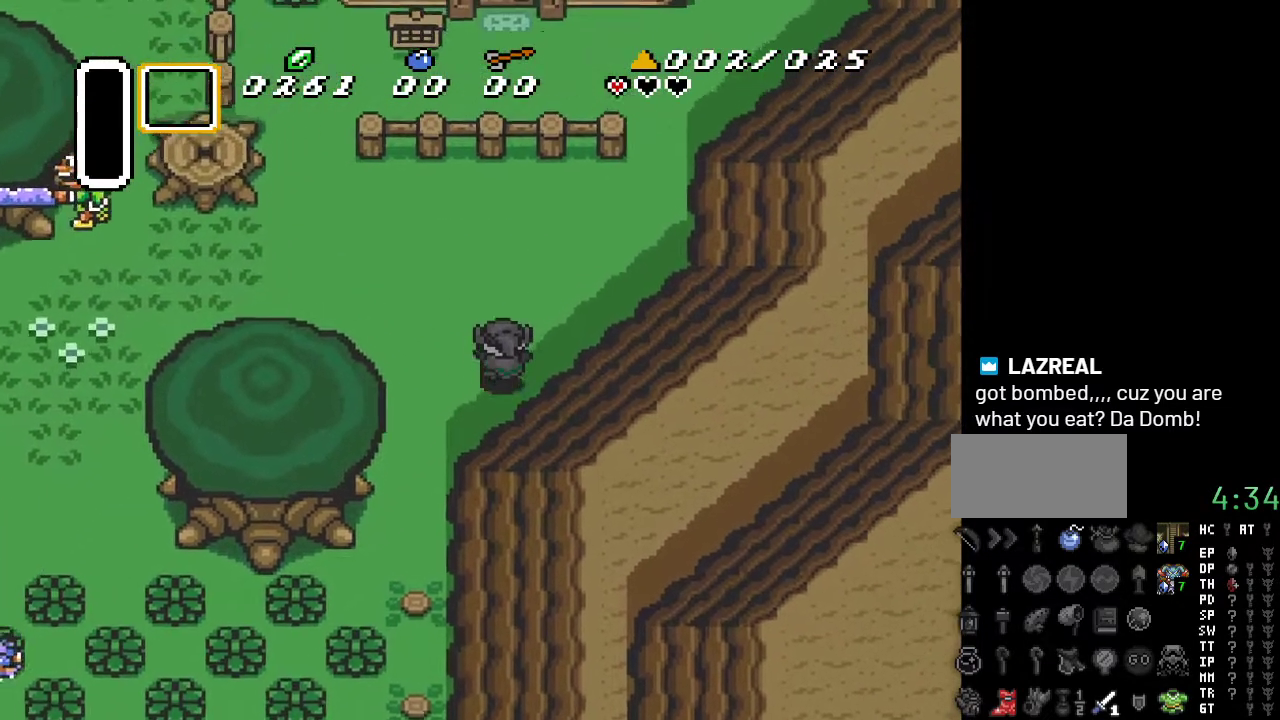
Gameplay with a controller (Nintendo layout); each line is a JSON object with the inputs held at the frame after it. "events" lists button and stick changes between this image and that frame as [ms after this image, input, new state], when the widget could be followed in between. Not read: L3 R3.
{"buttons": ["DPAD_UP", "DPAD_RIGHT"], "events": []}
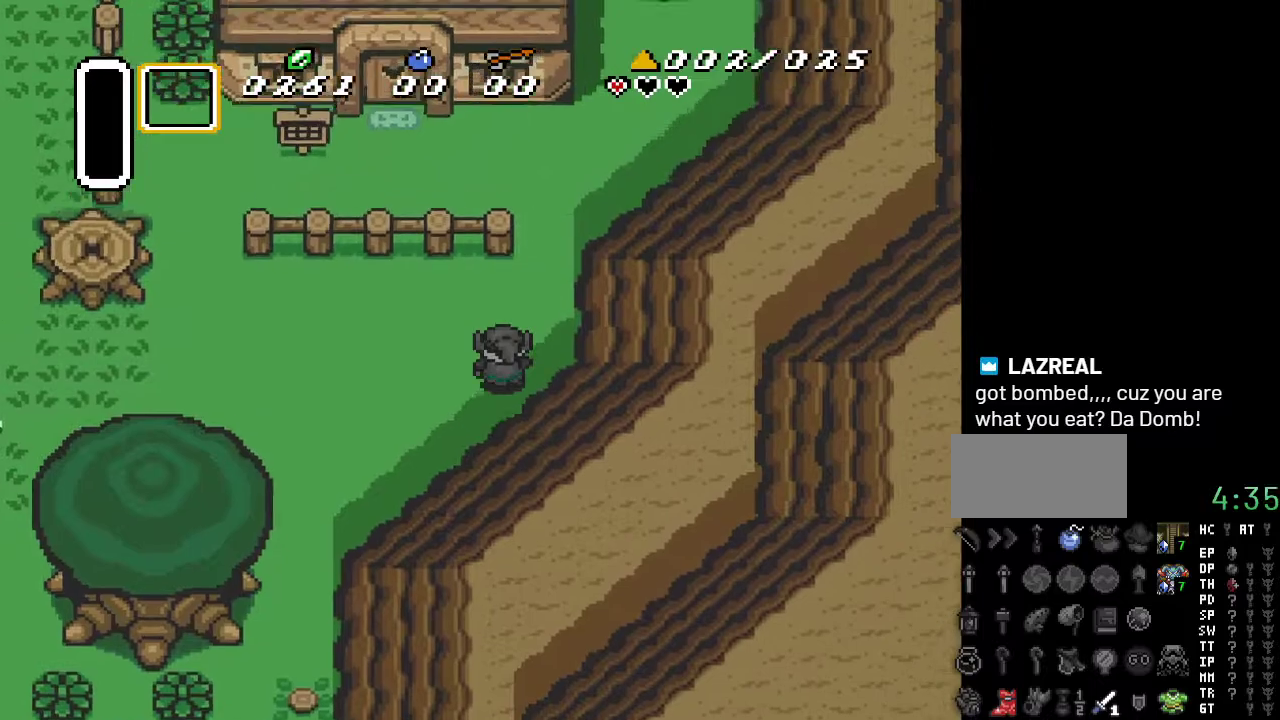
{"buttons": ["DPAD_UP", "DPAD_RIGHT"], "events": []}
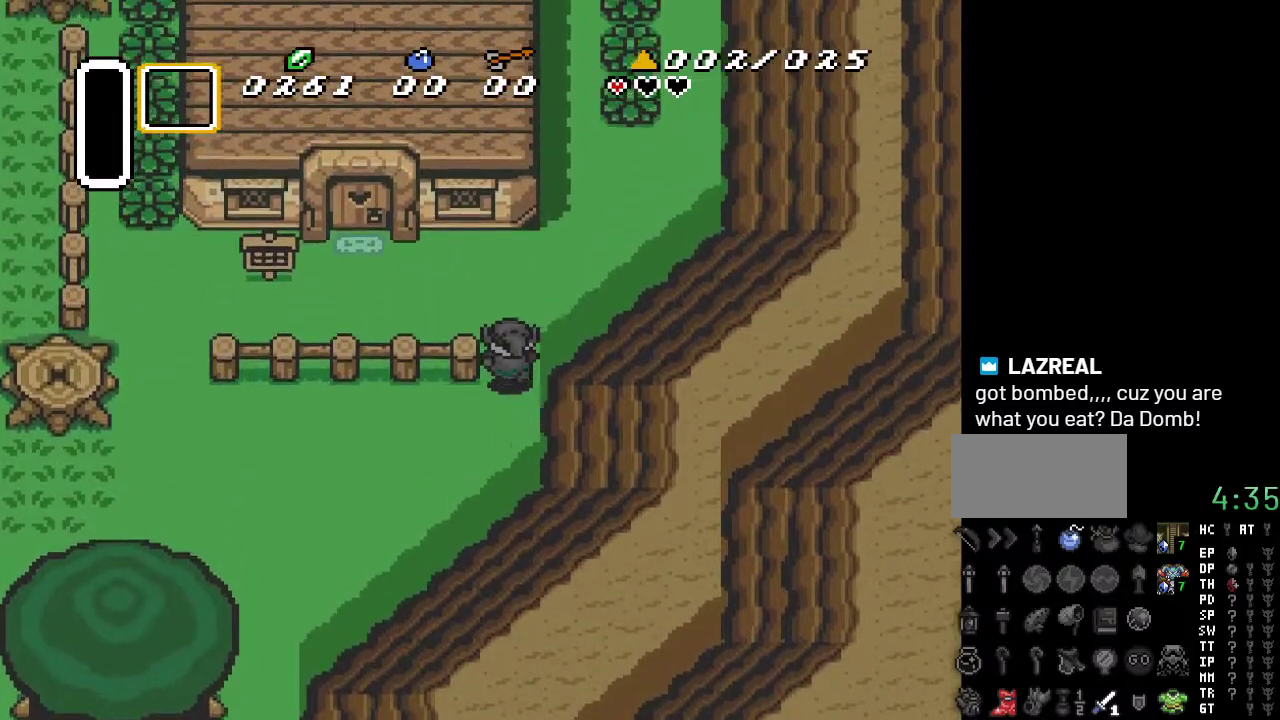
{"buttons": ["DPAD_UP"], "events": [[400, "DPAD_RIGHT", "up"]]}
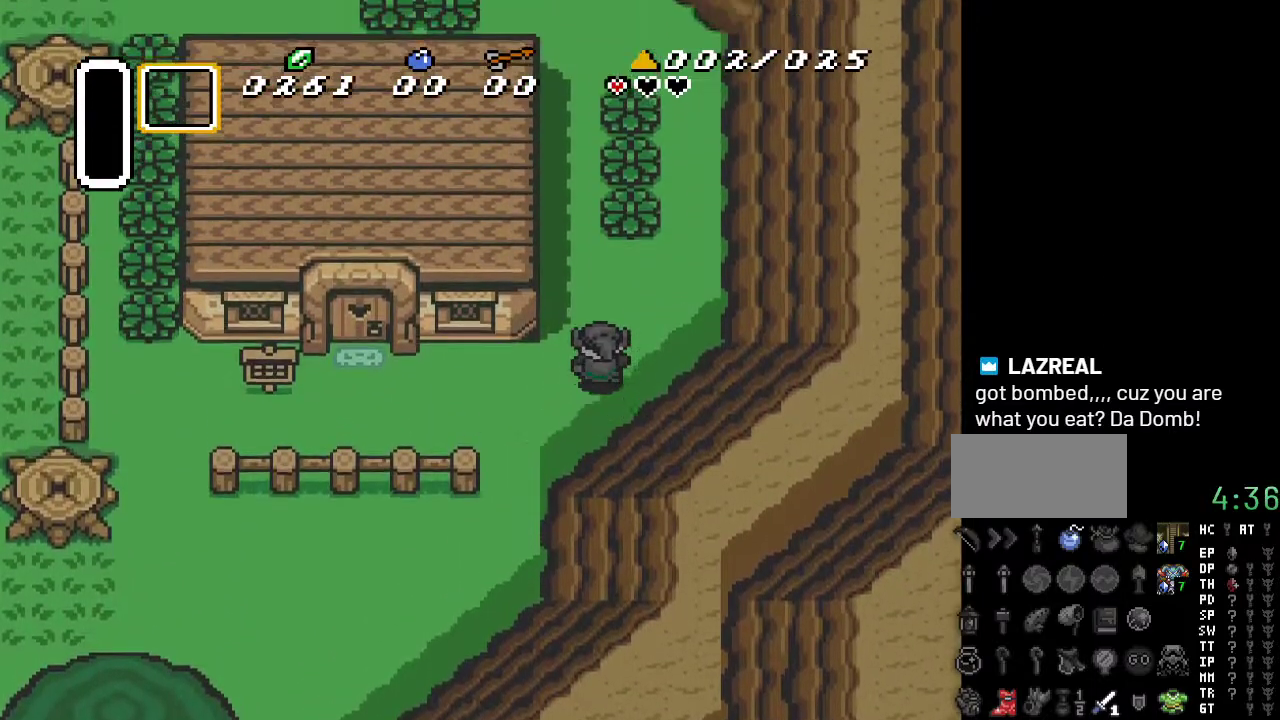
{"buttons": ["DPAD_UP"], "events": [[217, "DPAD_LEFT", "down"], [450, "DPAD_LEFT", "up"]]}
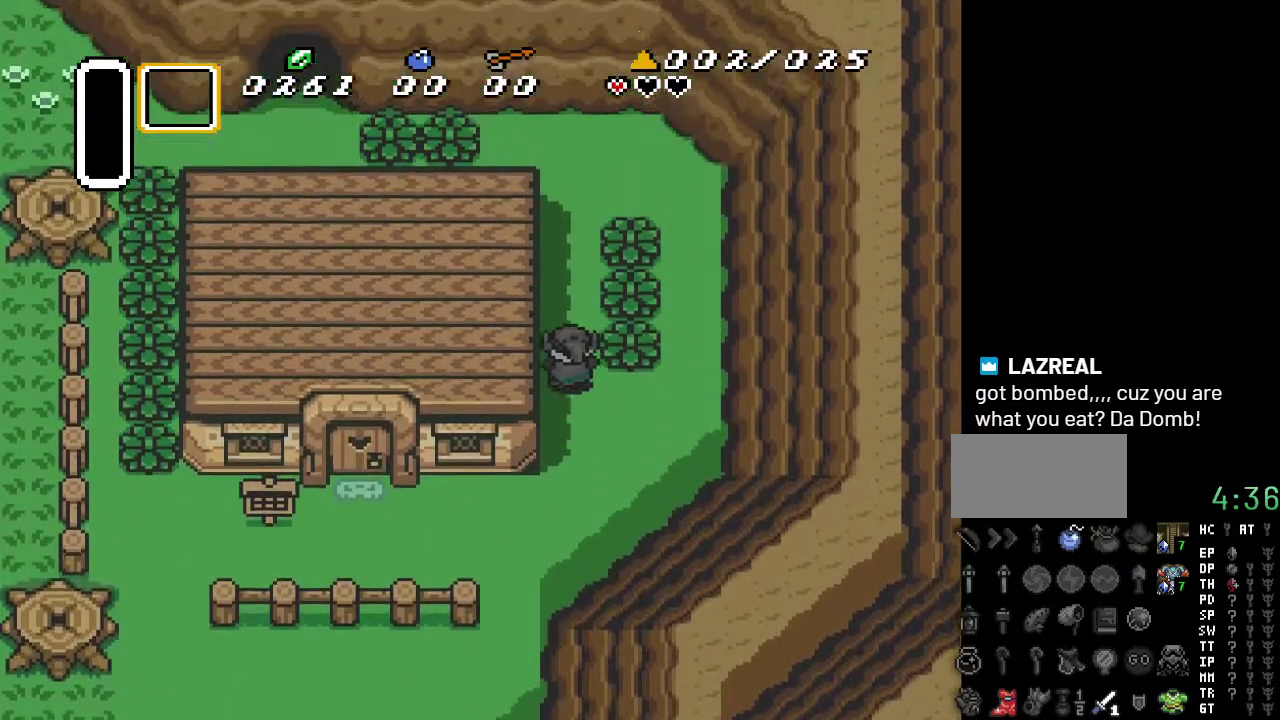
{"buttons": ["DPAD_UP"], "events": []}
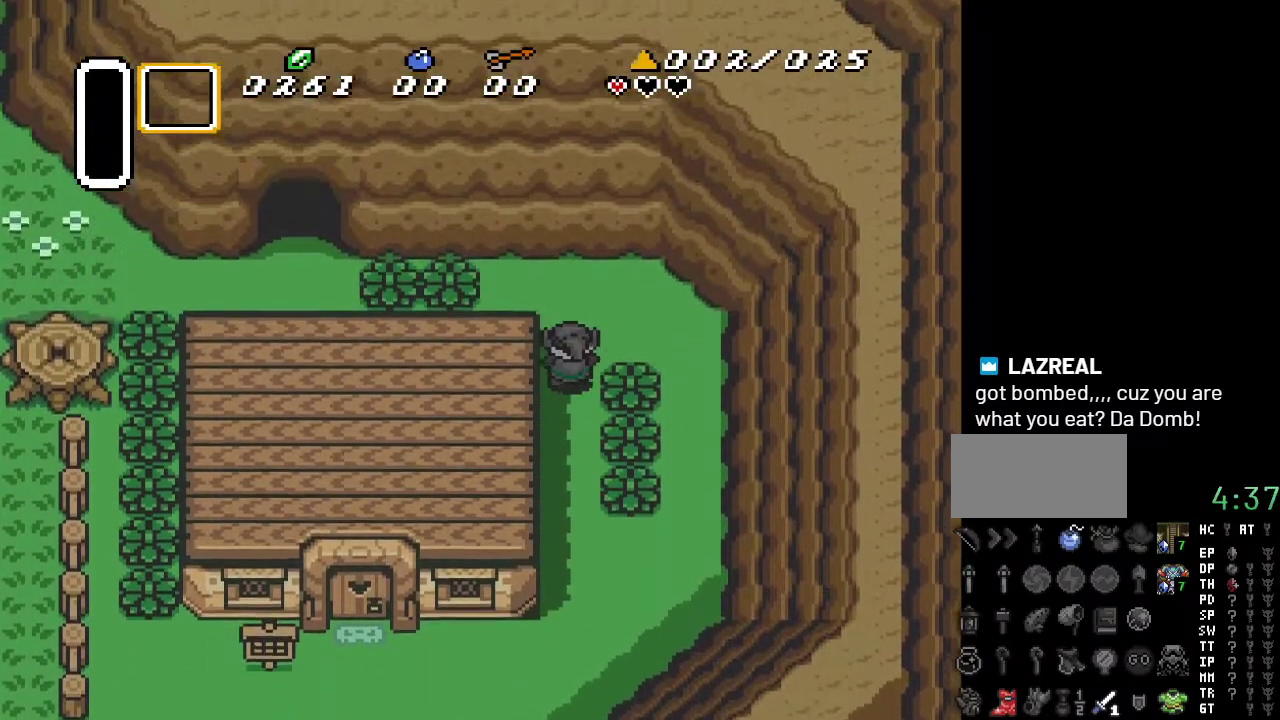
{"buttons": [], "events": [[217, "DPAD_UP", "up"], [433, "DPAD_UP", "down"], [500, "DPAD_UP", "up"]]}
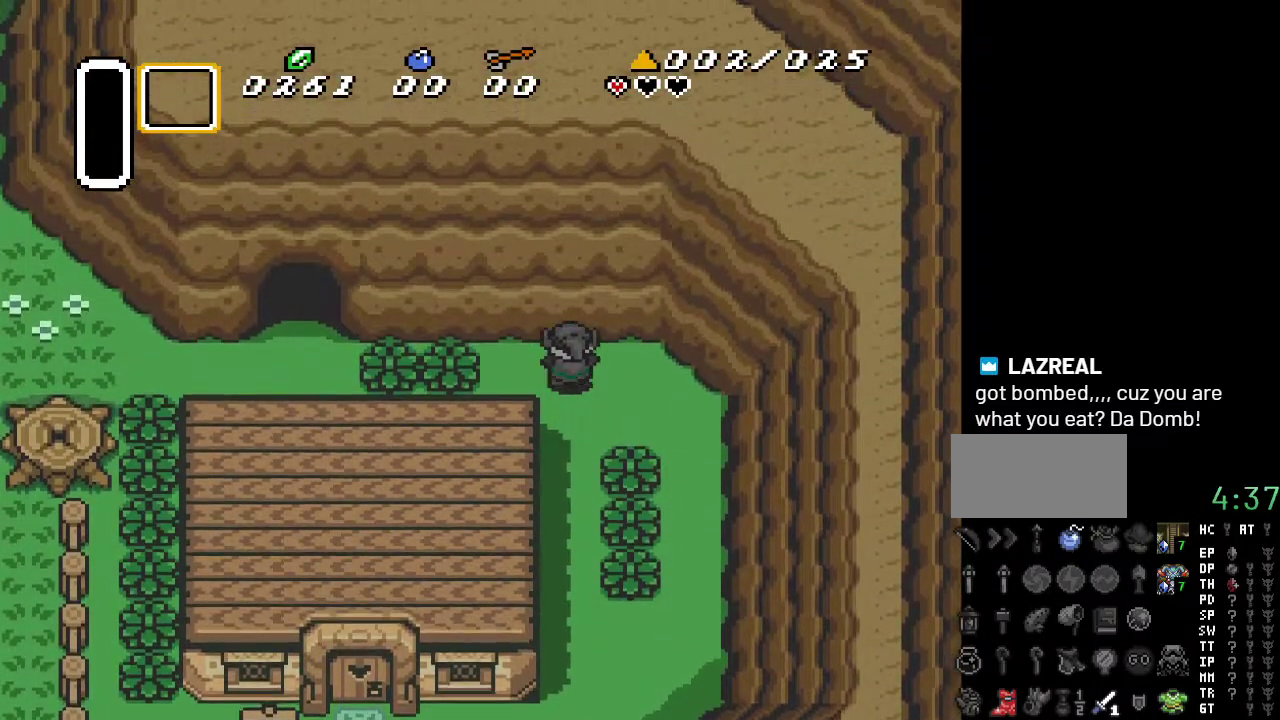
{"buttons": ["DPAD_LEFT"], "events": [[100, "DPAD_LEFT", "down"], [283, "B", "down"], [433, "B", "up"]]}
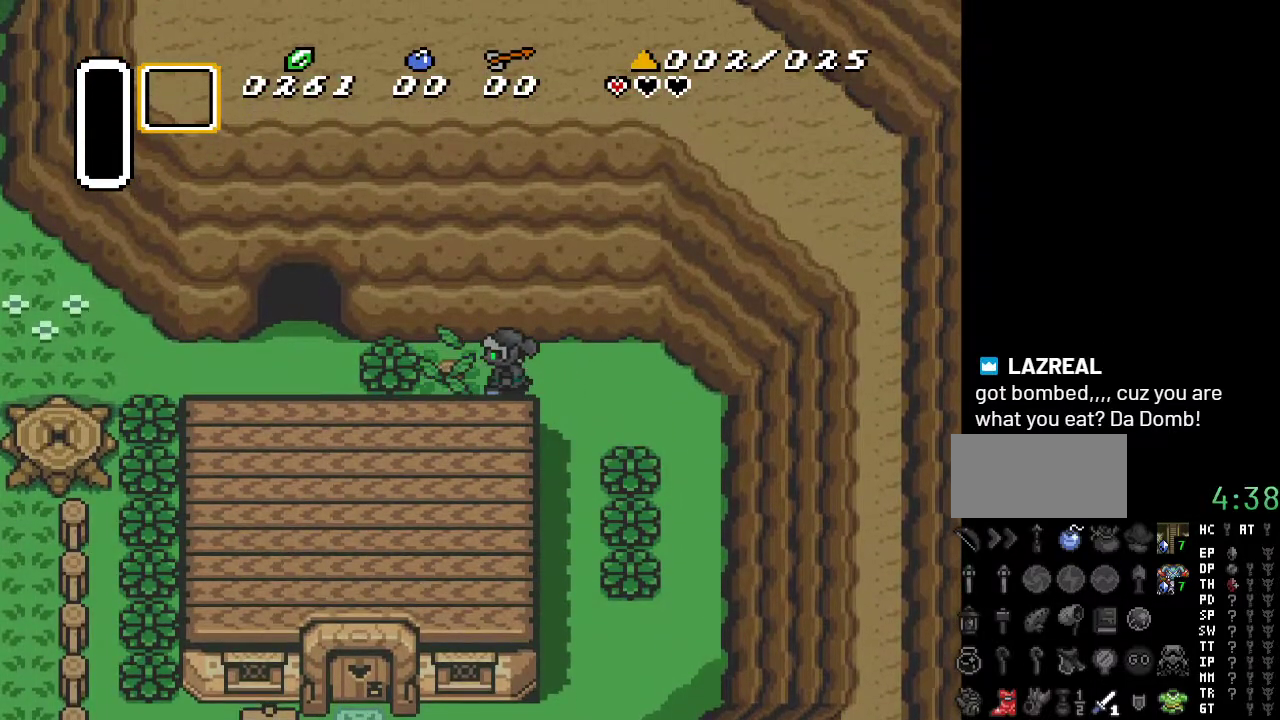
{"buttons": ["DPAD_LEFT"], "events": [[283, "B", "down"], [467, "B", "up"]]}
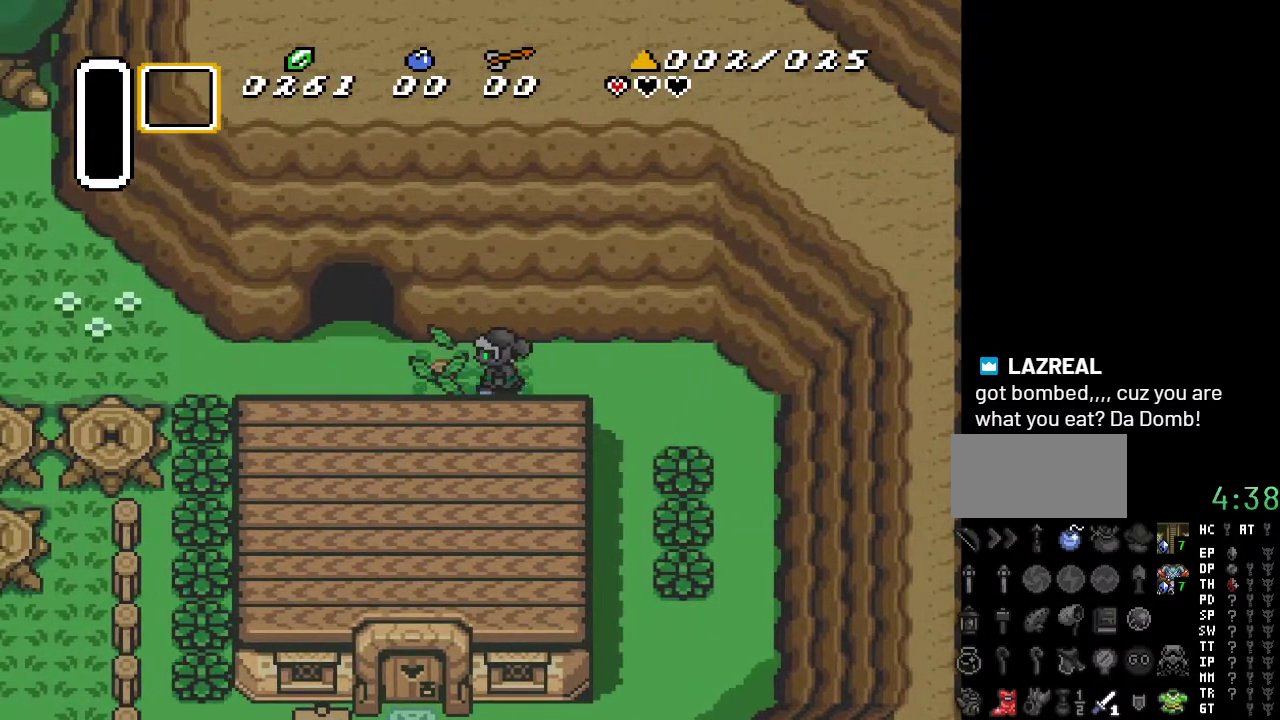
{"buttons": ["DPAD_UP"], "events": [[383, "DPAD_UP", "down"], [433, "DPAD_LEFT", "up"]]}
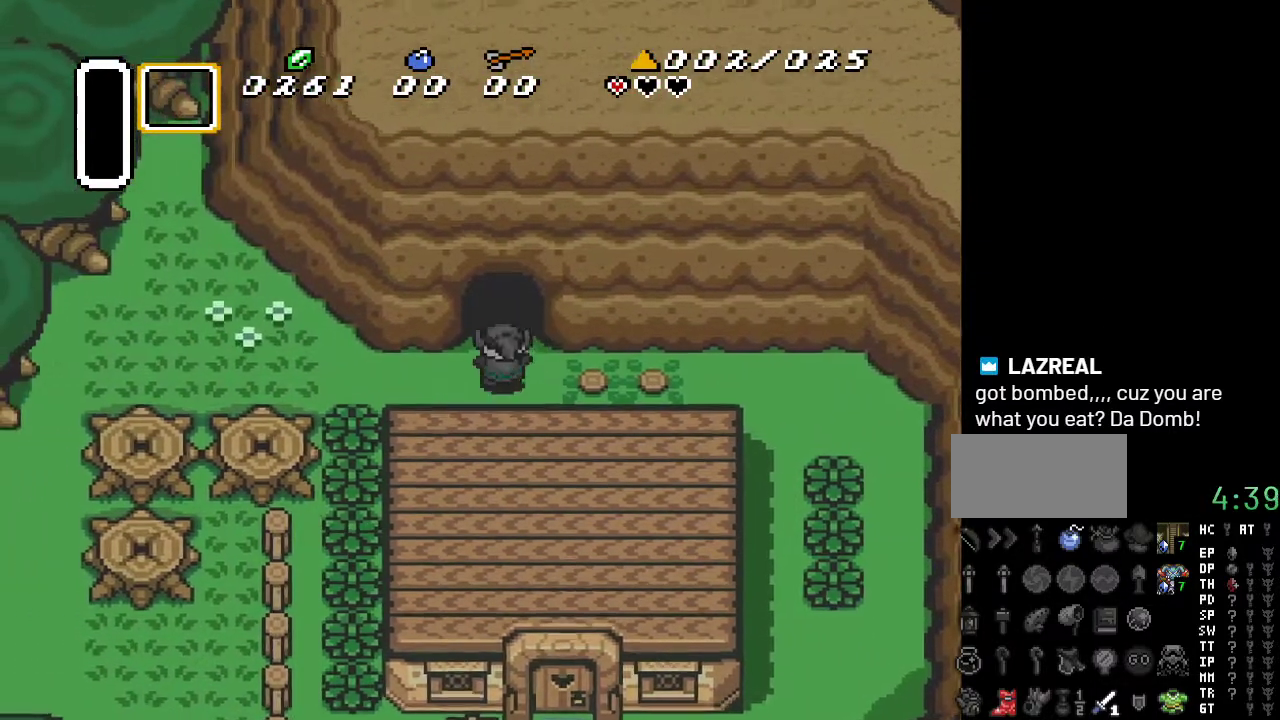
{"buttons": ["DPAD_UP"], "events": []}
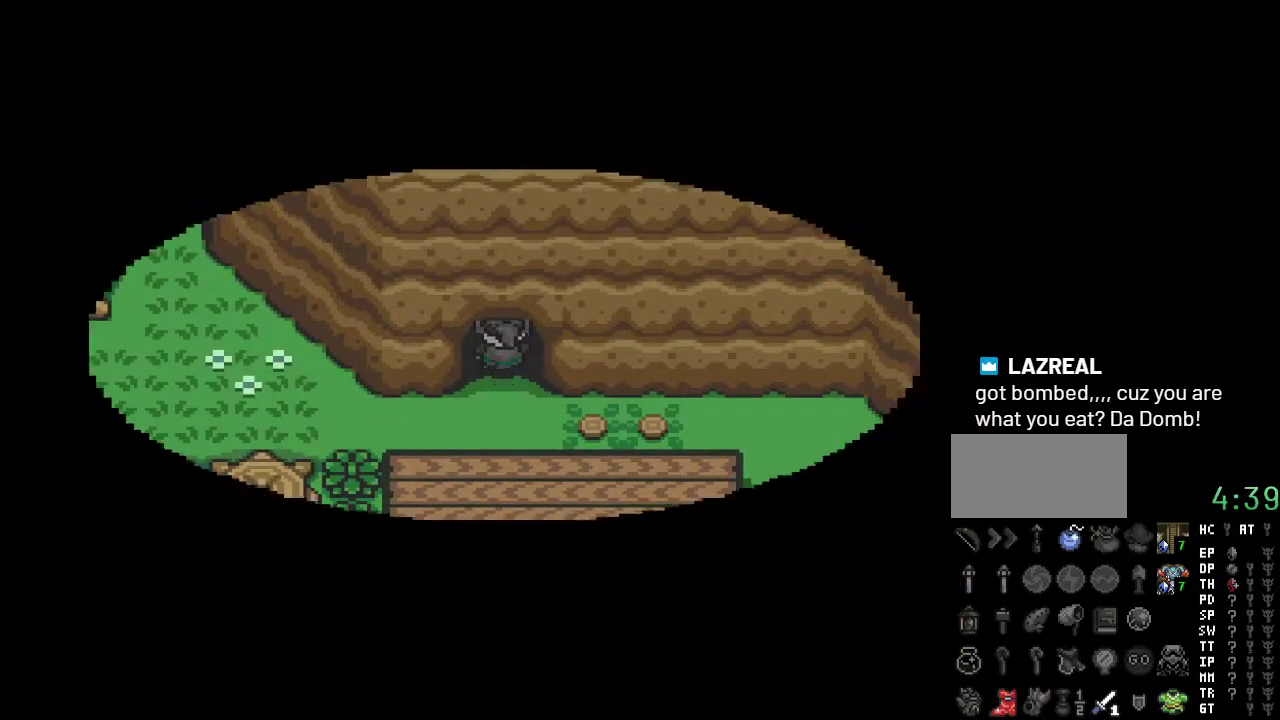
{"buttons": [], "events": [[33, "DPAD_UP", "up"]]}
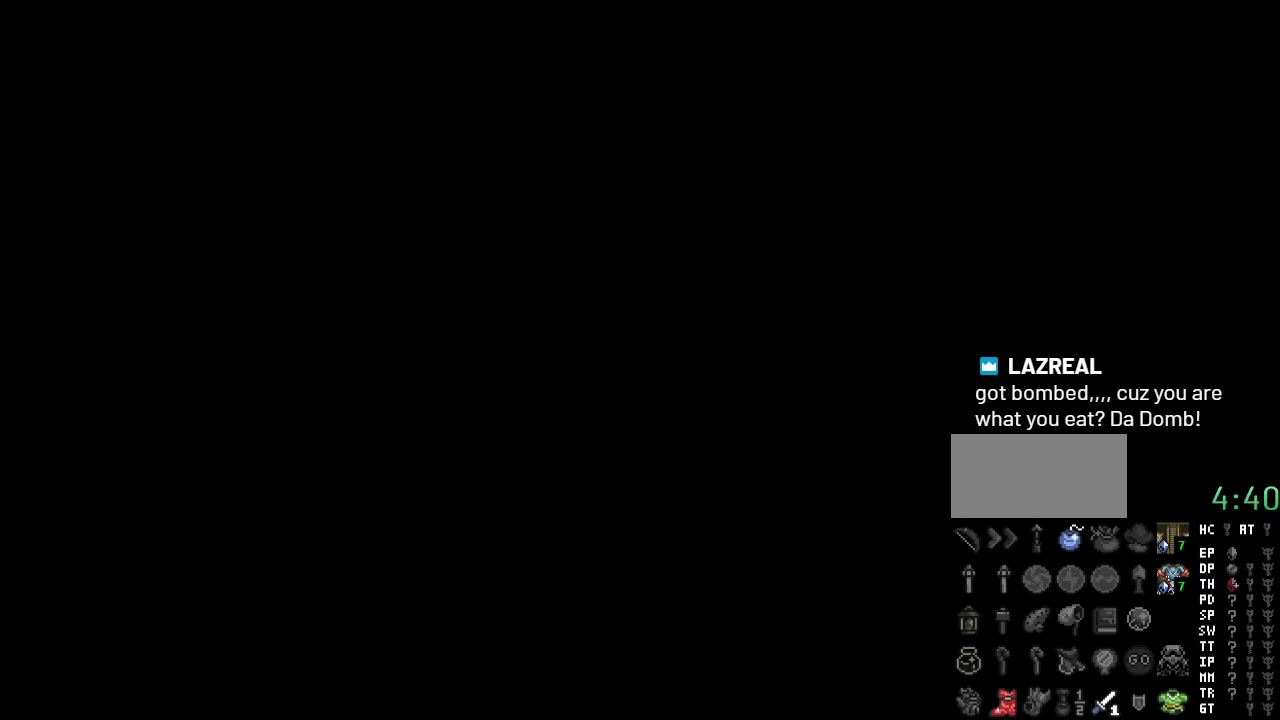
{"buttons": [], "events": []}
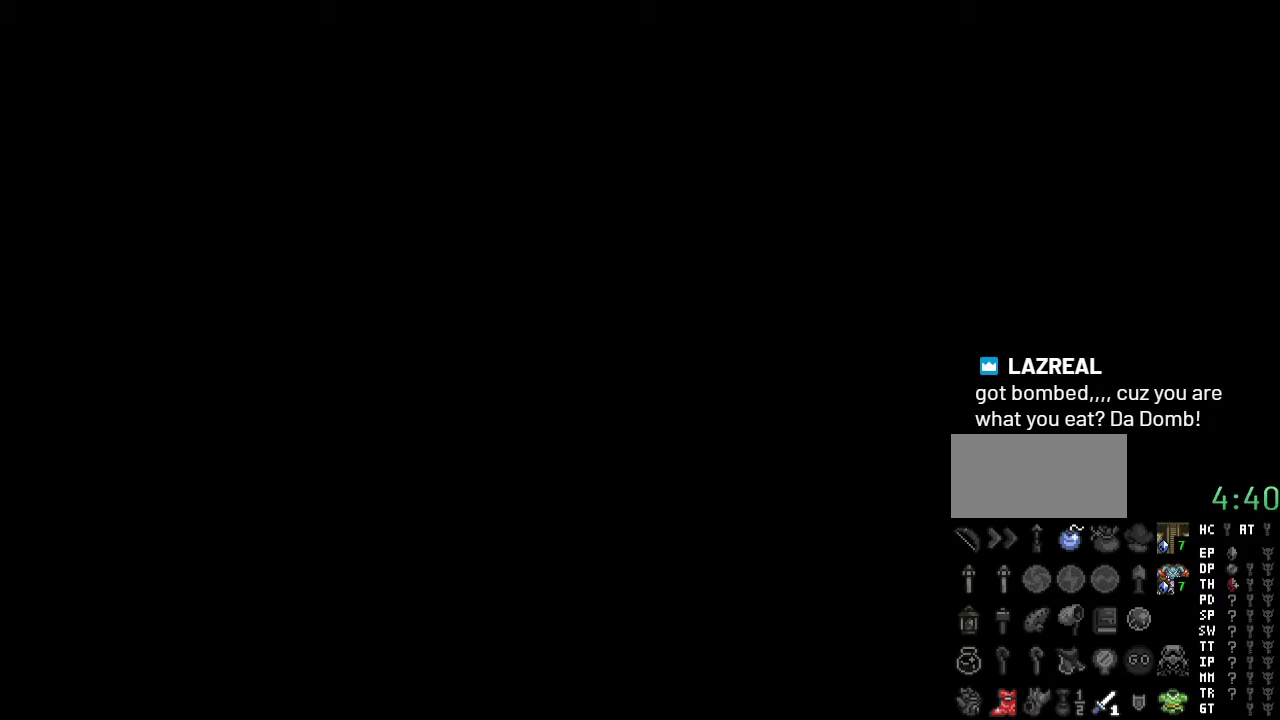
{"buttons": ["DPAD_UP"], "events": [[367, "DPAD_UP", "down"]]}
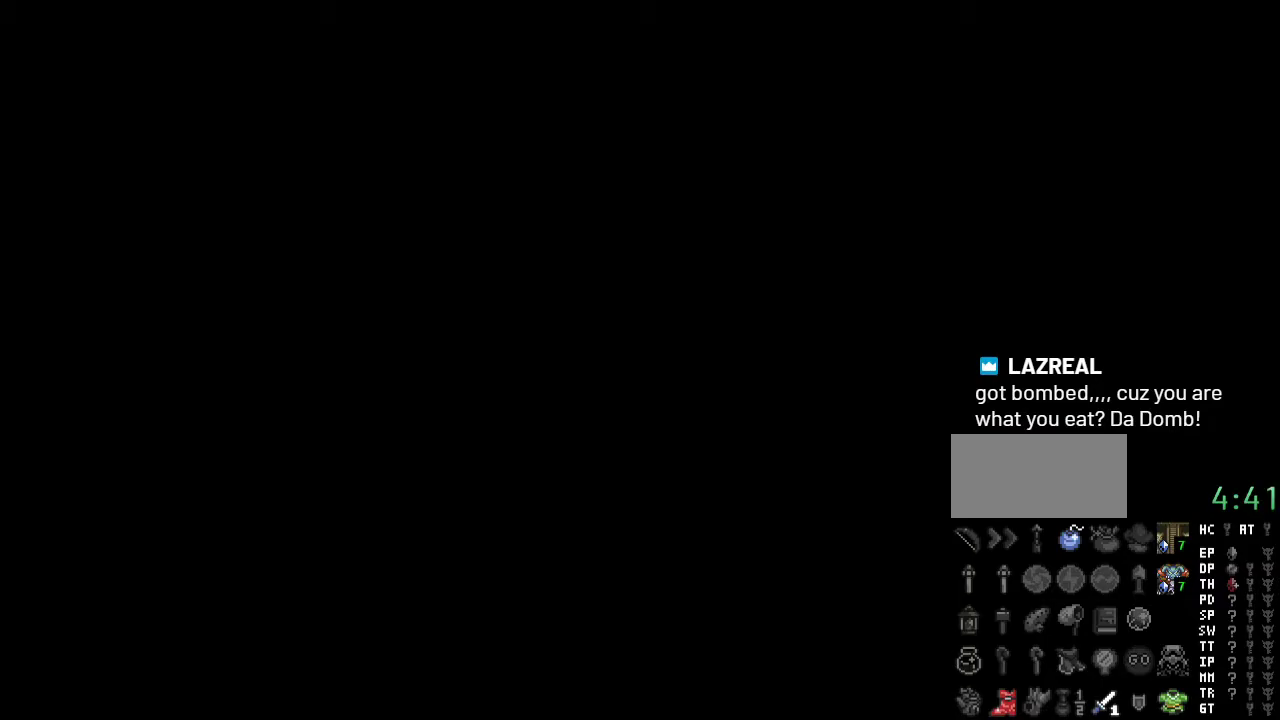
{"buttons": ["DPAD_UP"], "events": []}
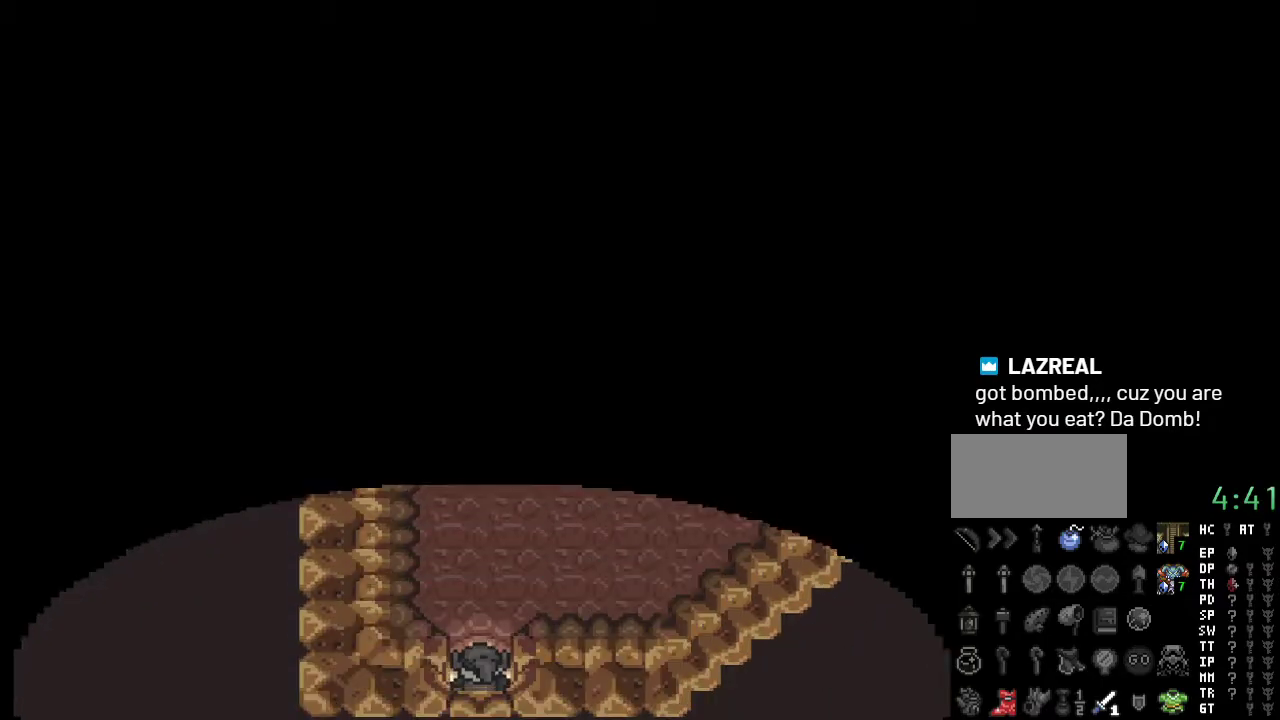
{"buttons": ["DPAD_UP"], "events": []}
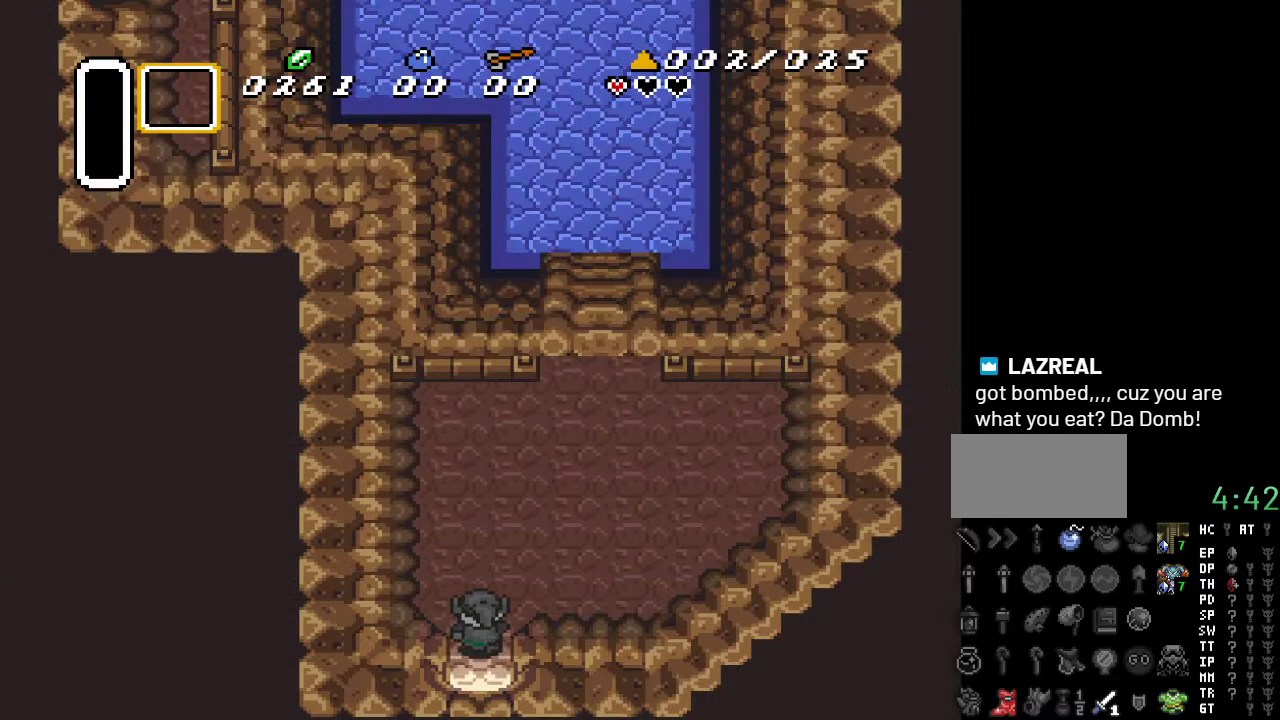
{"buttons": ["DPAD_UP", "DPAD_RIGHT"], "events": [[217, "DPAD_RIGHT", "down"]]}
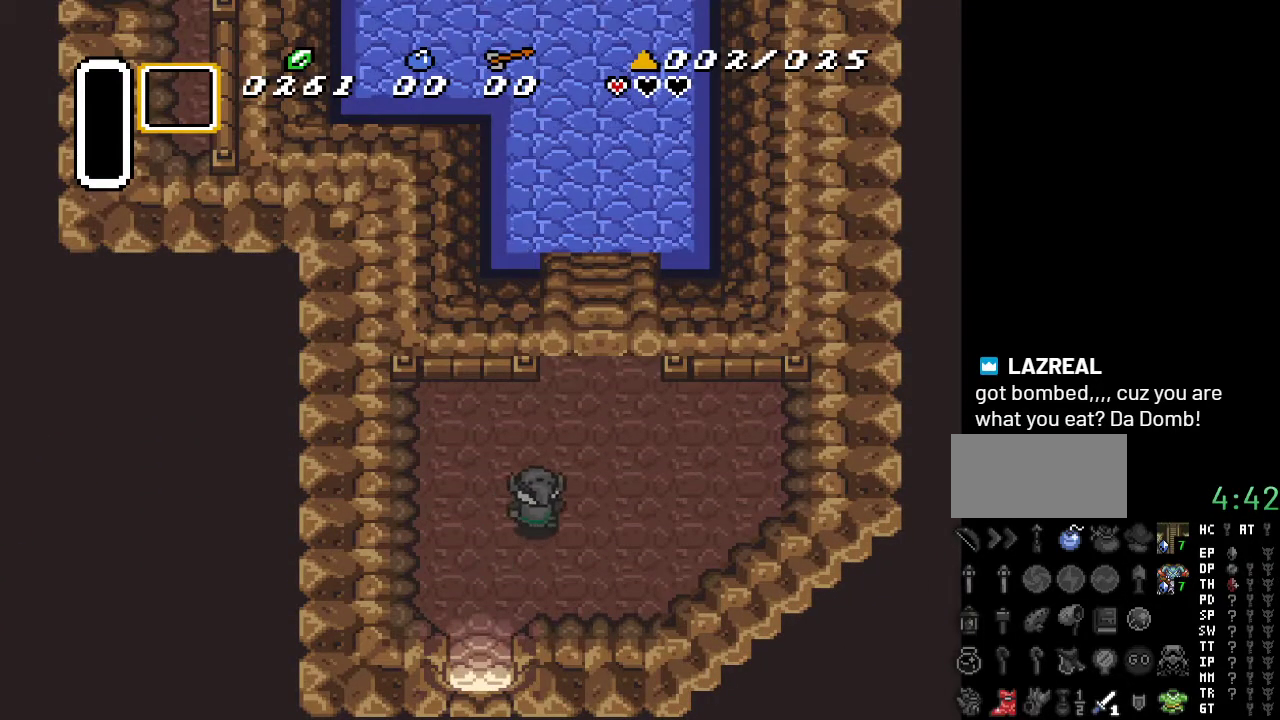
{"buttons": ["DPAD_UP"], "events": [[283, "DPAD_RIGHT", "up"]]}
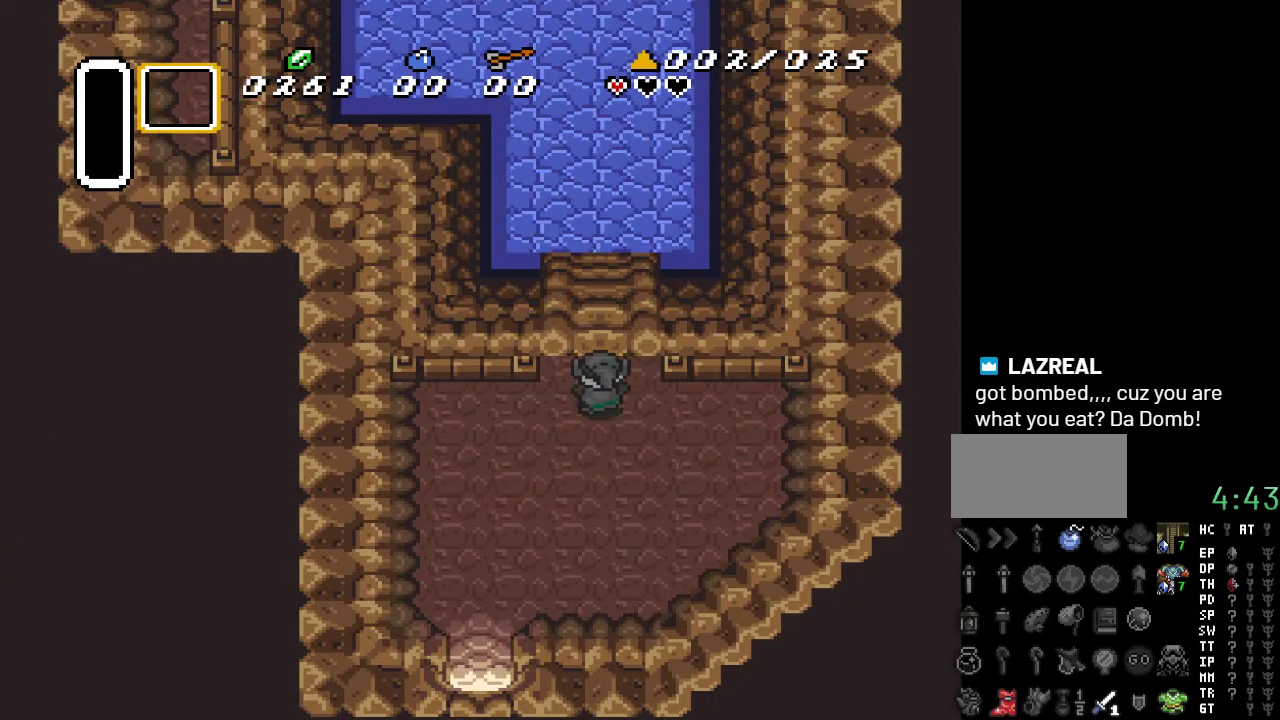
{"buttons": [], "events": [[450, "DPAD_UP", "up"]]}
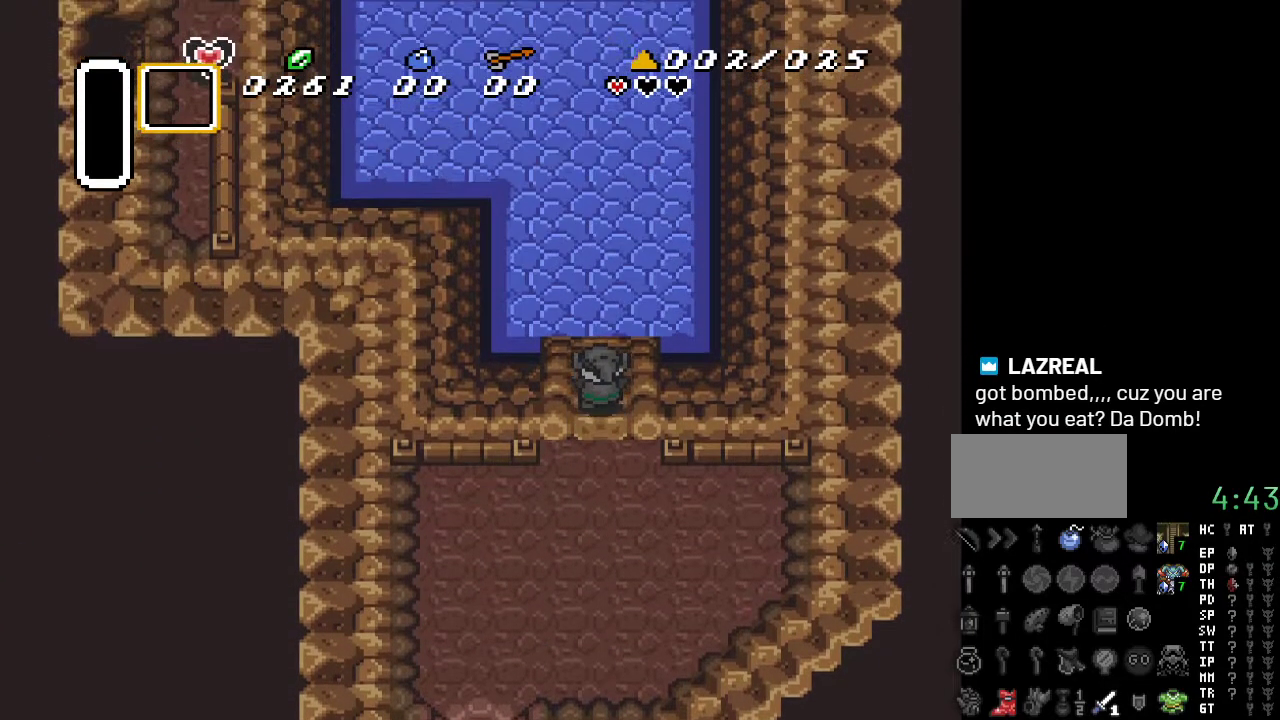
{"buttons": ["DPAD_DOWN"], "events": [[283, "DPAD_DOWN", "down"]]}
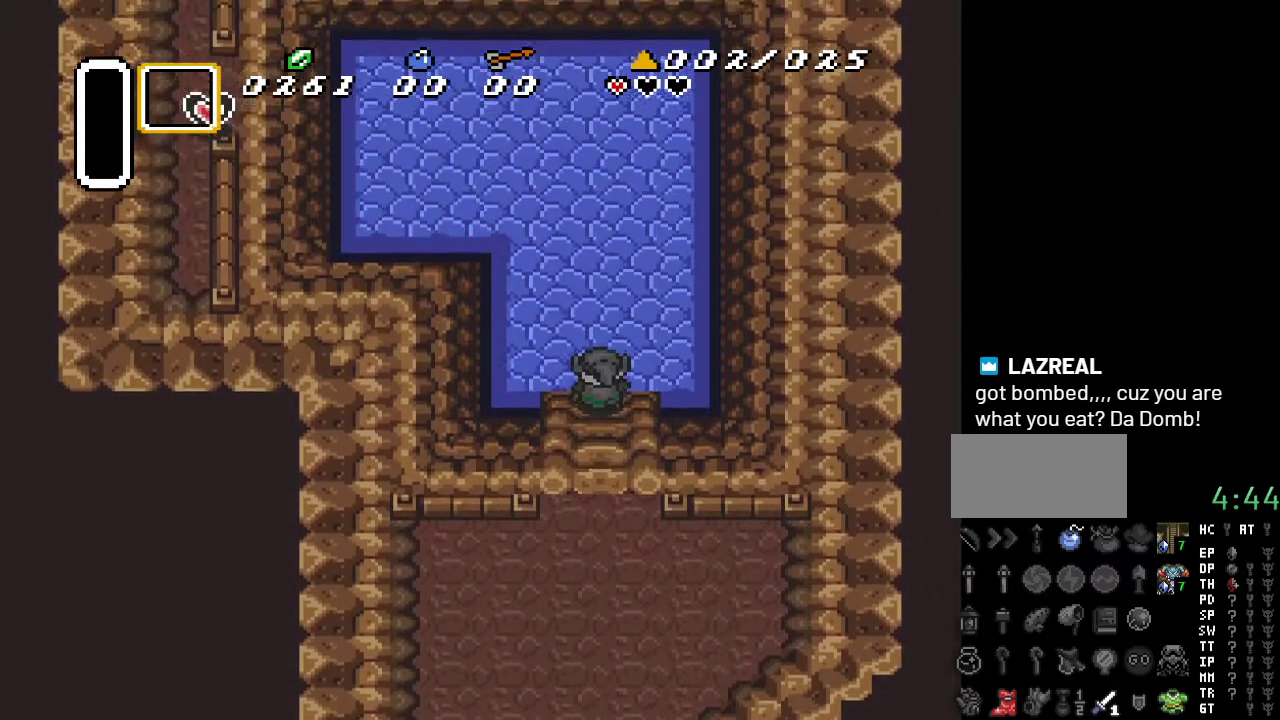
{"buttons": ["DPAD_DOWN"], "events": []}
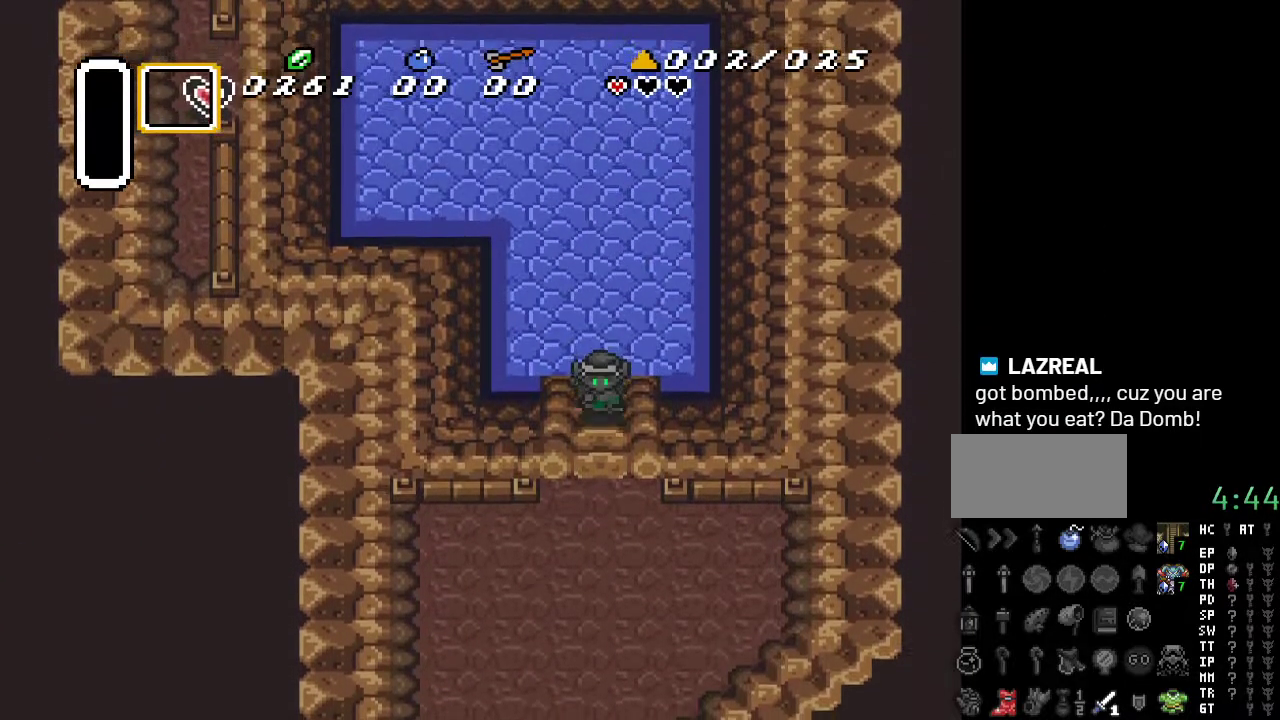
{"buttons": ["DPAD_DOWN"], "events": []}
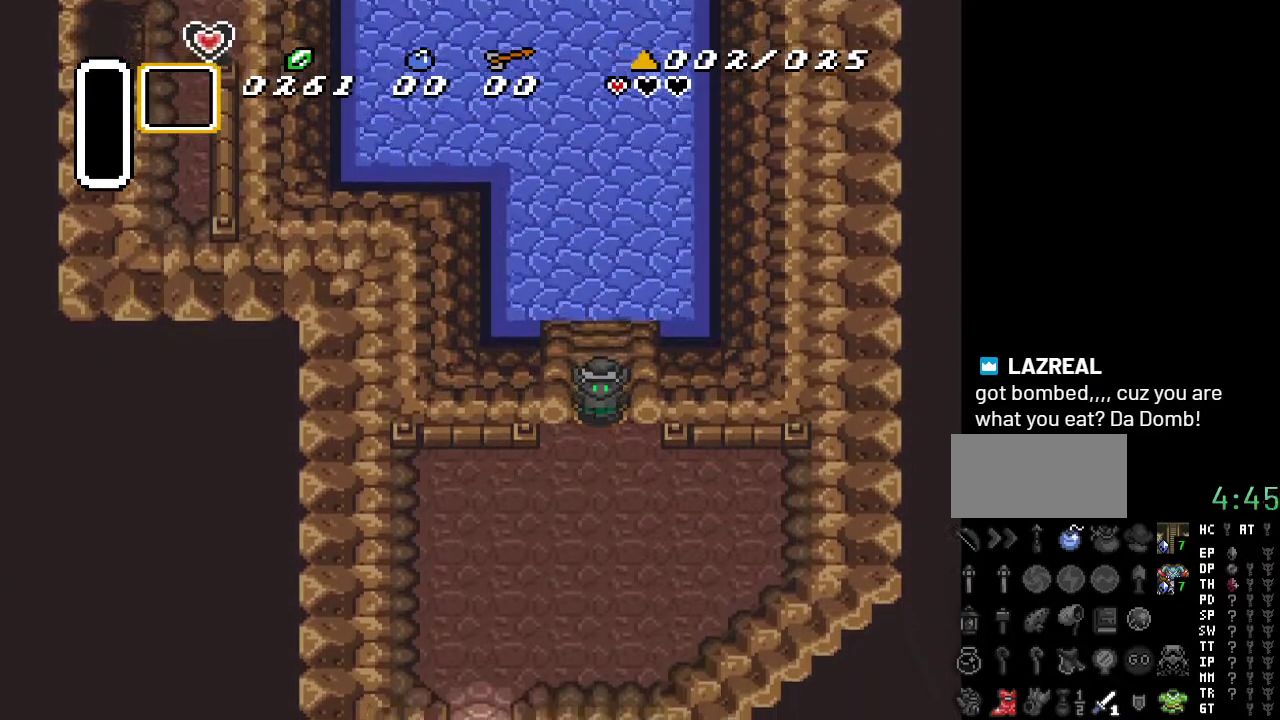
{"buttons": ["DPAD_DOWN", "DPAD_LEFT"], "events": [[183, "DPAD_LEFT", "down"]]}
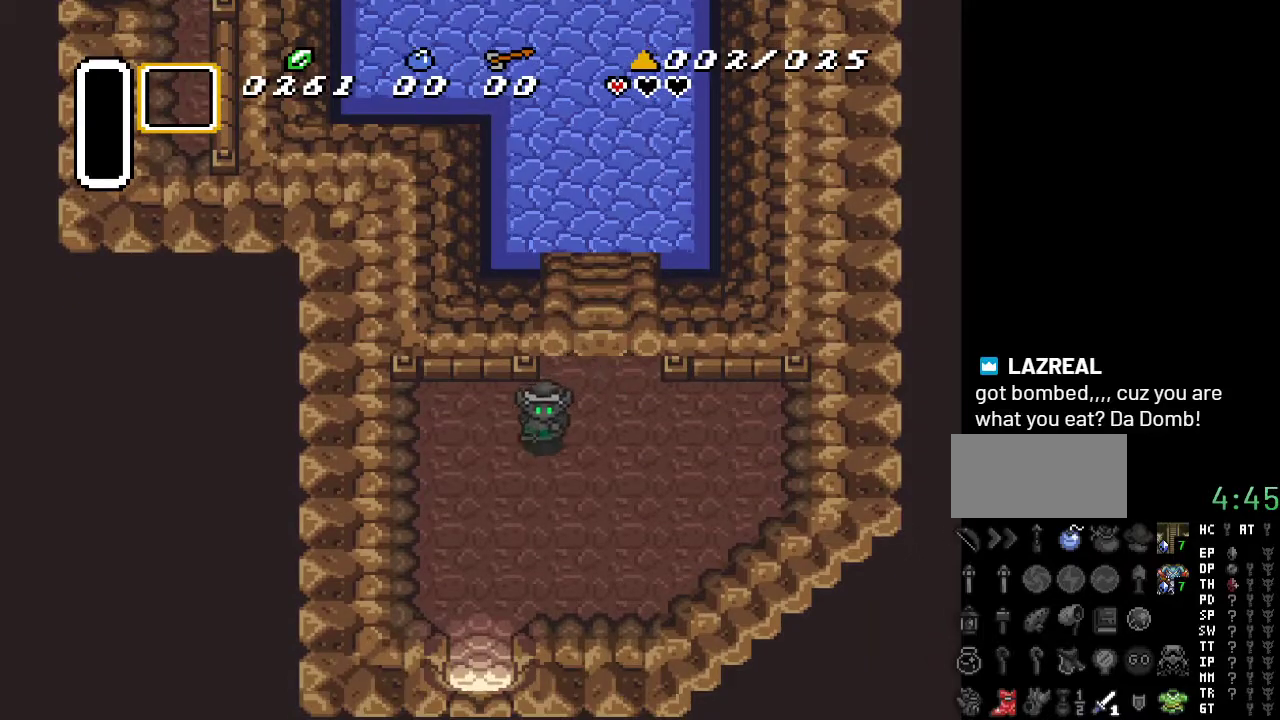
{"buttons": ["A", "DPAD_DOWN"], "events": [[350, "A", "down"], [350, "DPAD_LEFT", "up"]]}
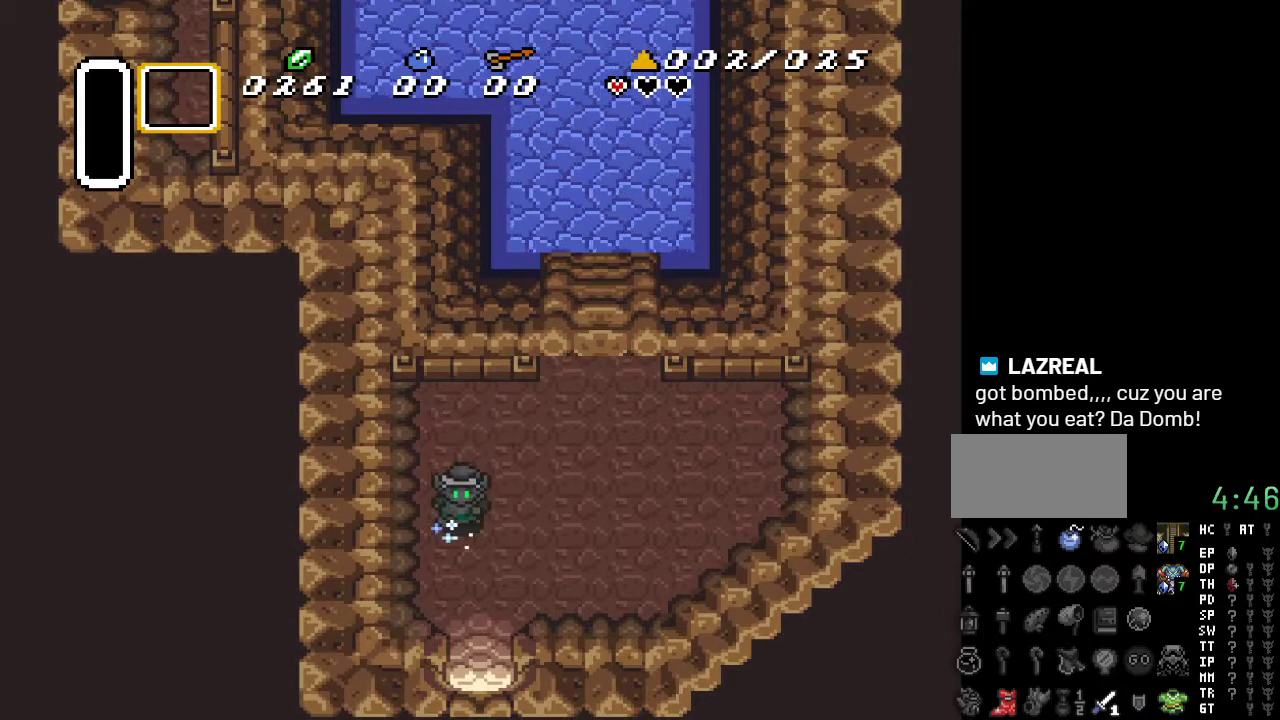
{"buttons": ["A", "DPAD_DOWN"], "events": []}
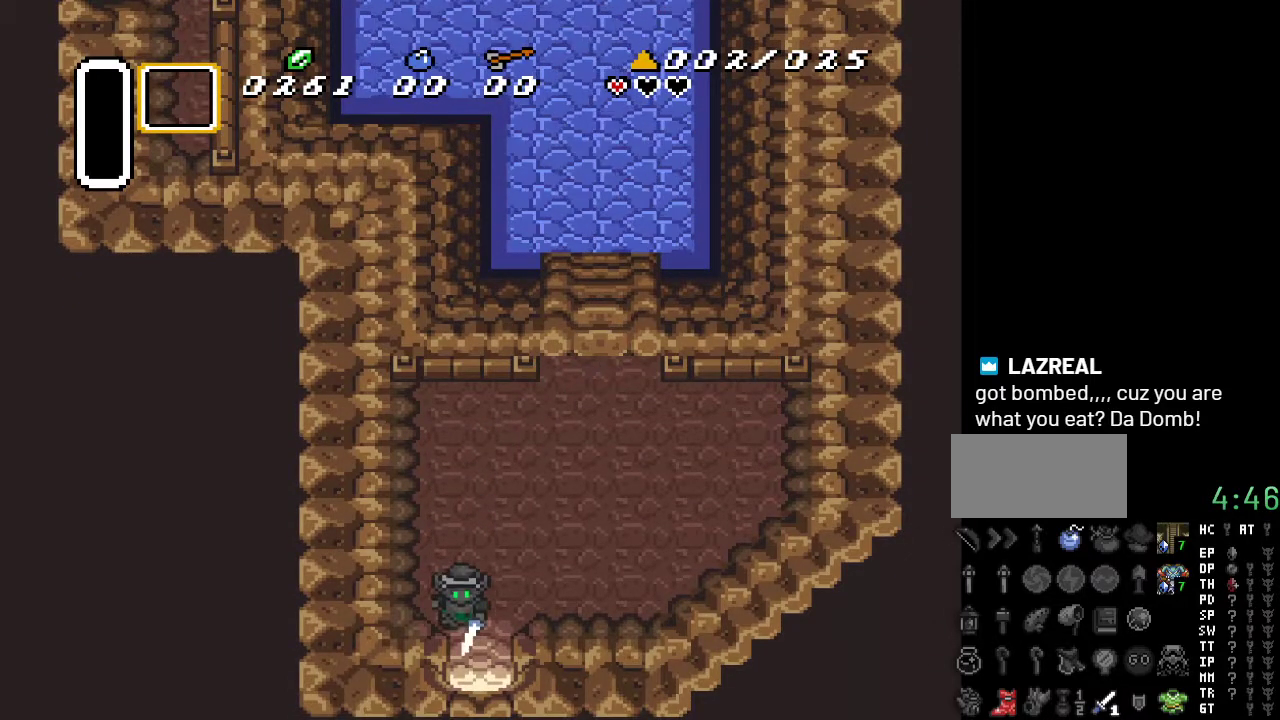
{"buttons": ["DPAD_DOWN"], "events": [[250, "A", "up"]]}
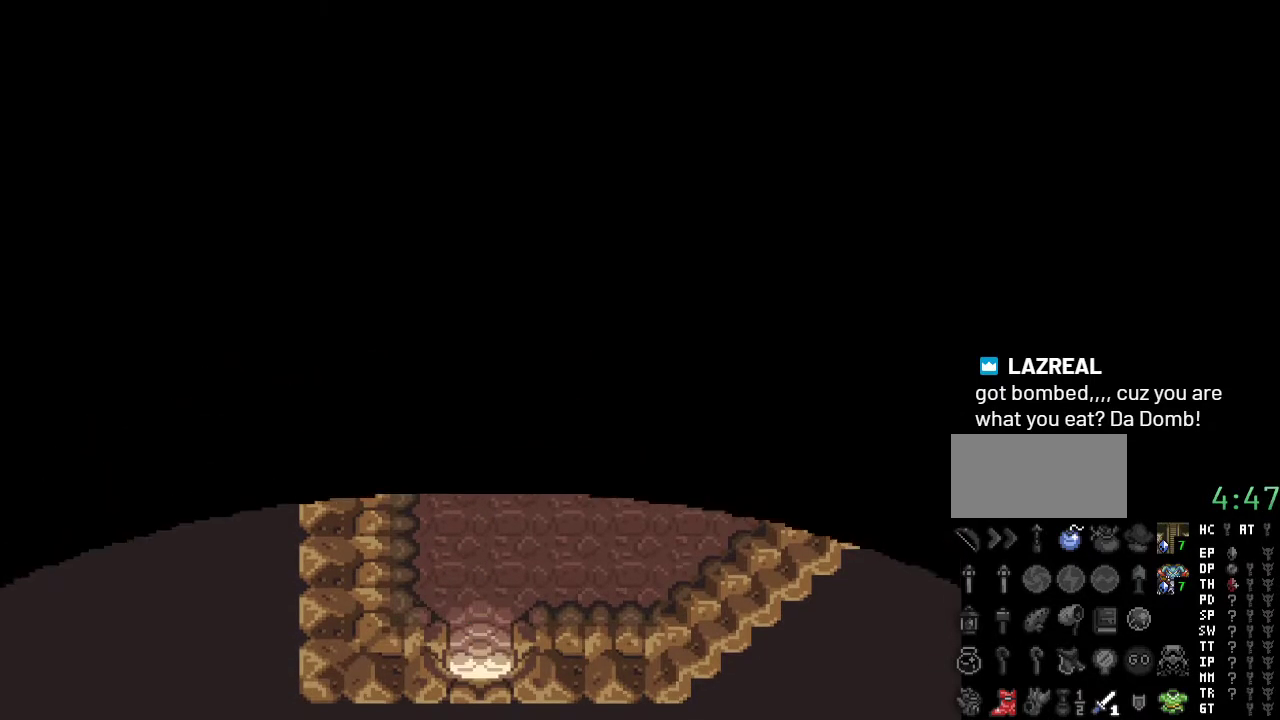
{"buttons": [], "events": [[183, "DPAD_DOWN", "up"]]}
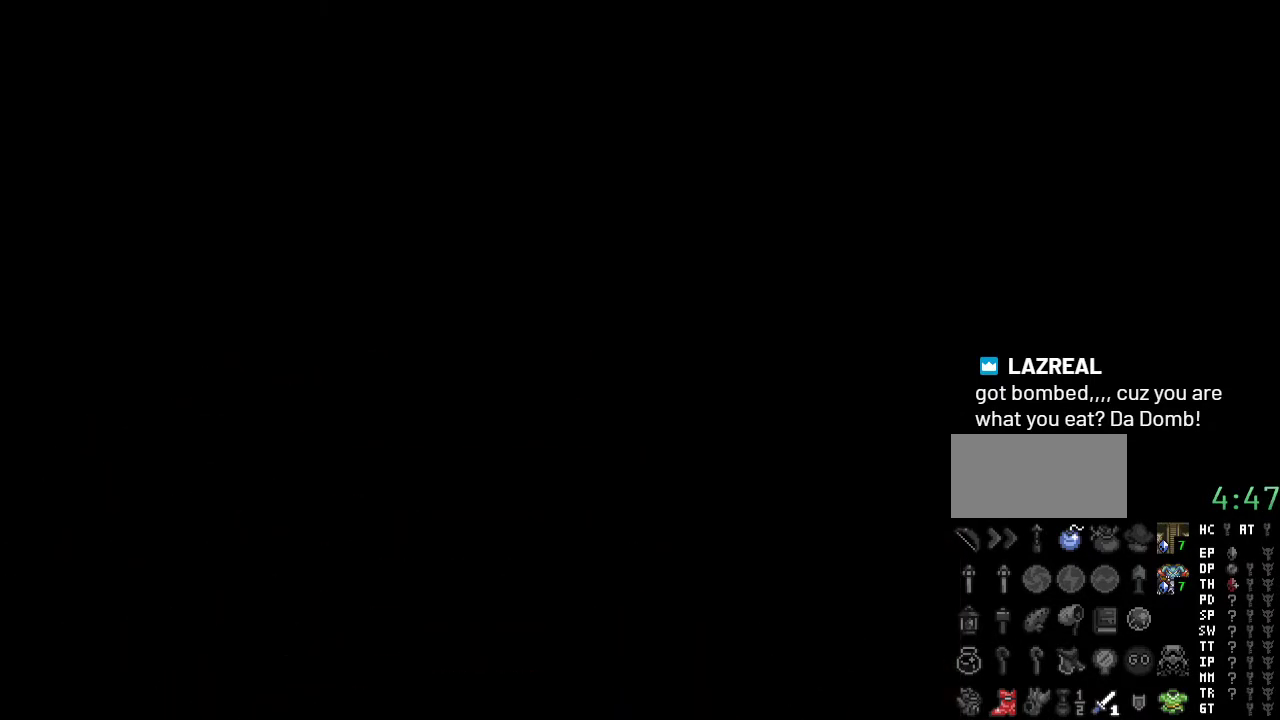
{"buttons": [], "events": []}
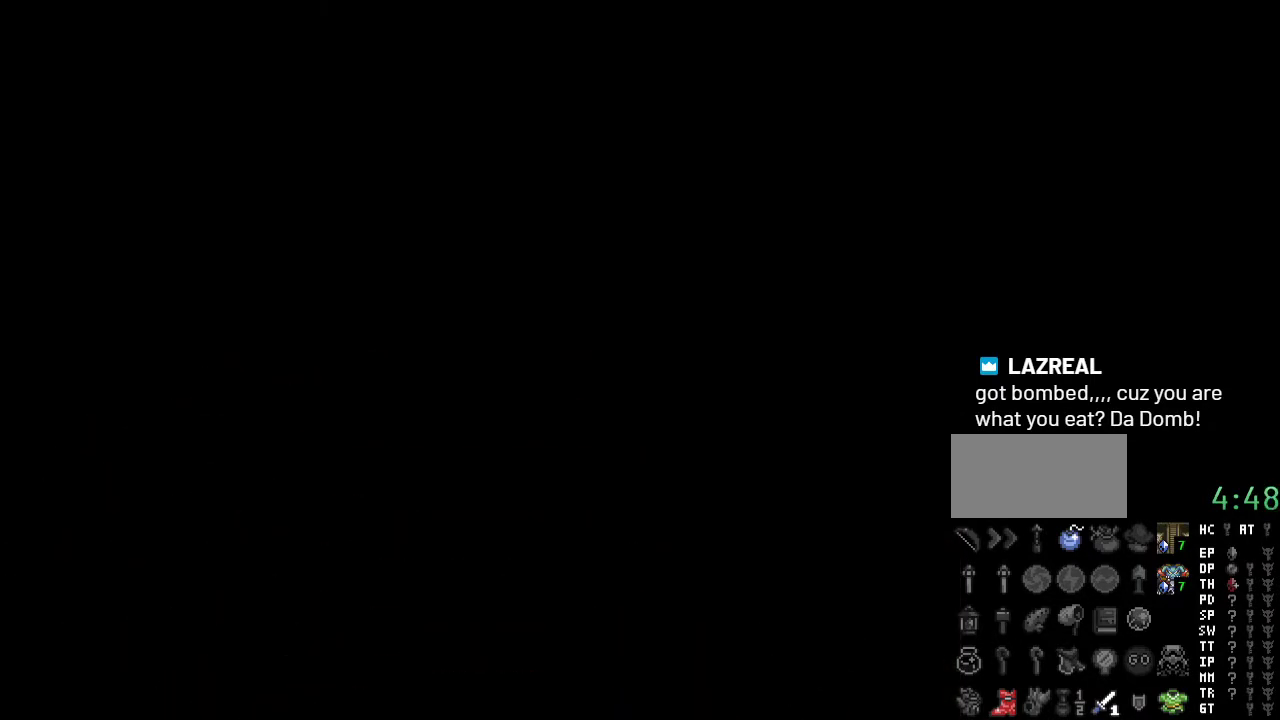
{"buttons": [], "events": []}